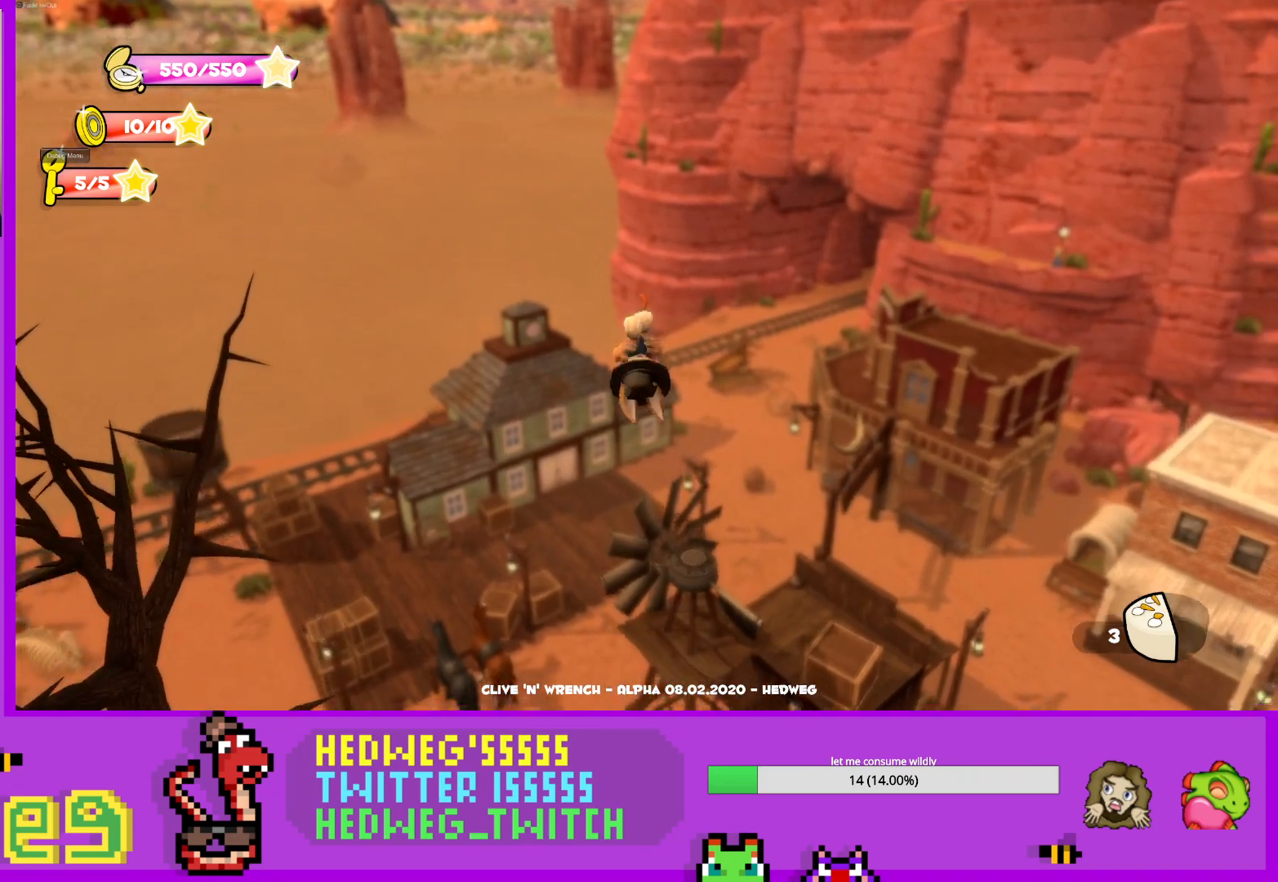
Gameplay with a controller (Xbox layout); each line is a JSON object with the inputs held at the frame after it. "events" lists button and stick changes between this image and that frame as [ms after this image, input, new state], when the widget could be followed in between.
{"buttons": [], "left_stick": "up", "right_stick": "center", "events": [[117, "right_stick", "center"]]}
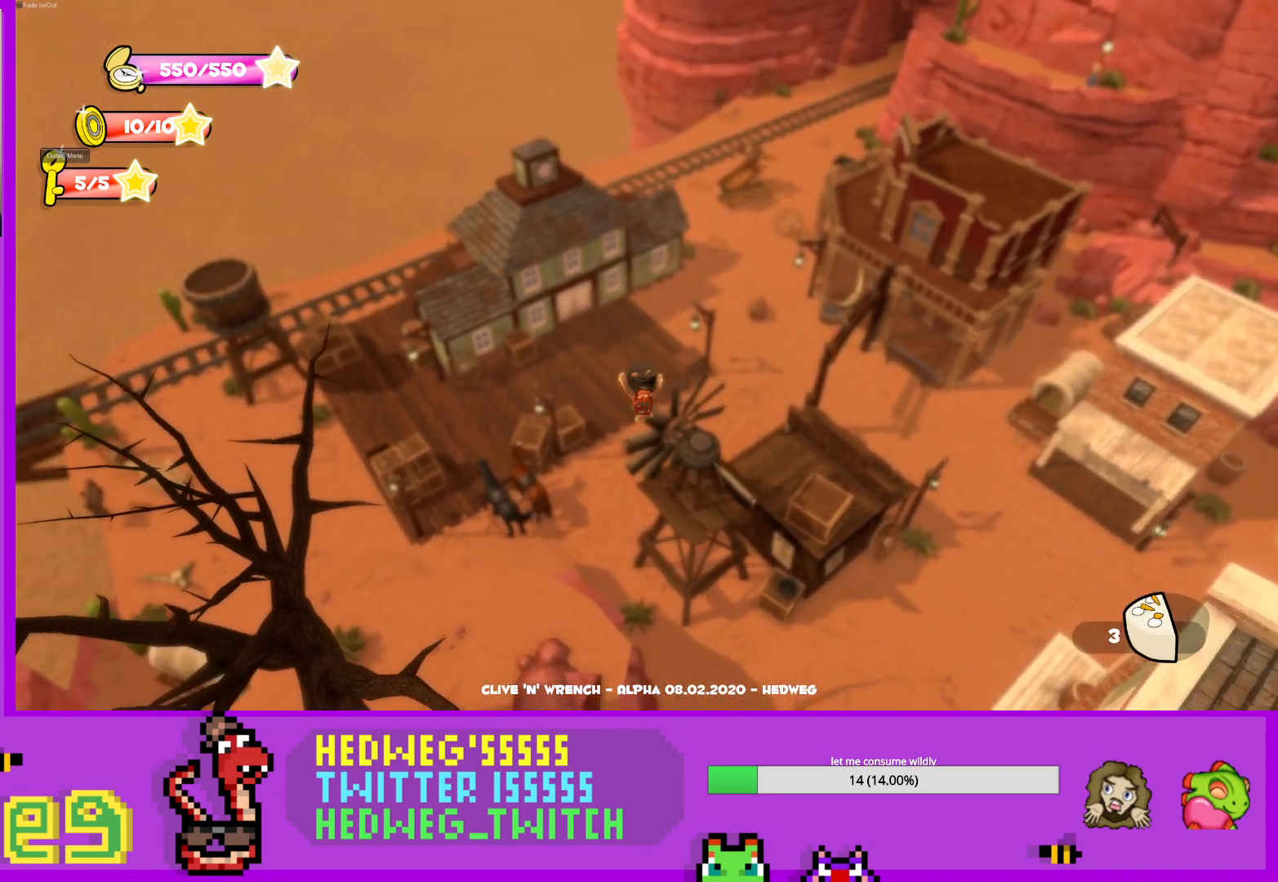
{"buttons": [], "left_stick": "right", "right_stick": "center", "events": [[217, "X", "down"], [217, "left_stick", "up-right"], [351, "X", "up"], [484, "left_stick", "right"]]}
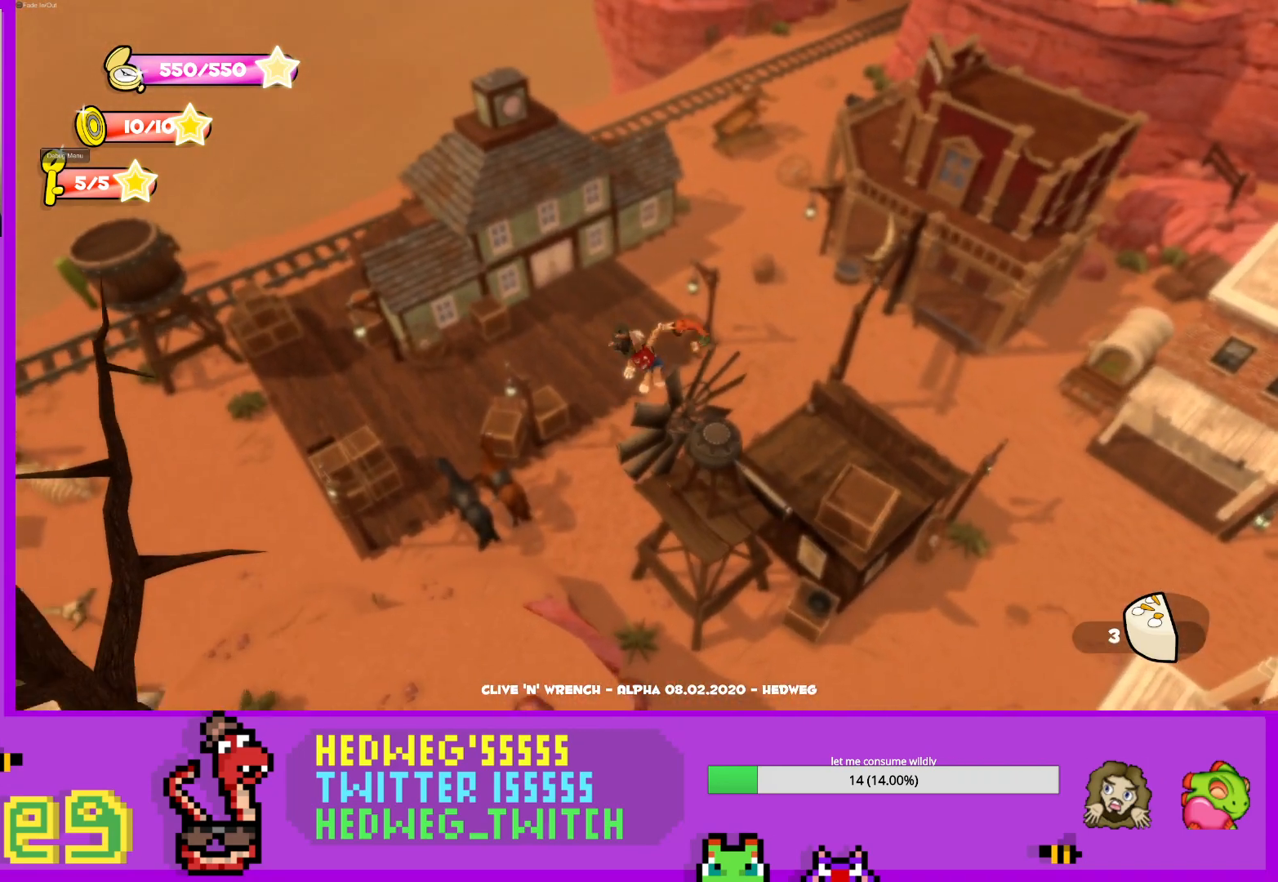
{"buttons": [], "left_stick": "down-right", "right_stick": "up", "events": [[33, "right_stick", "up"], [150, "right_stick", "center"], [317, "left_stick", "center"], [367, "right_stick", "up"], [450, "left_stick", "down-right"]]}
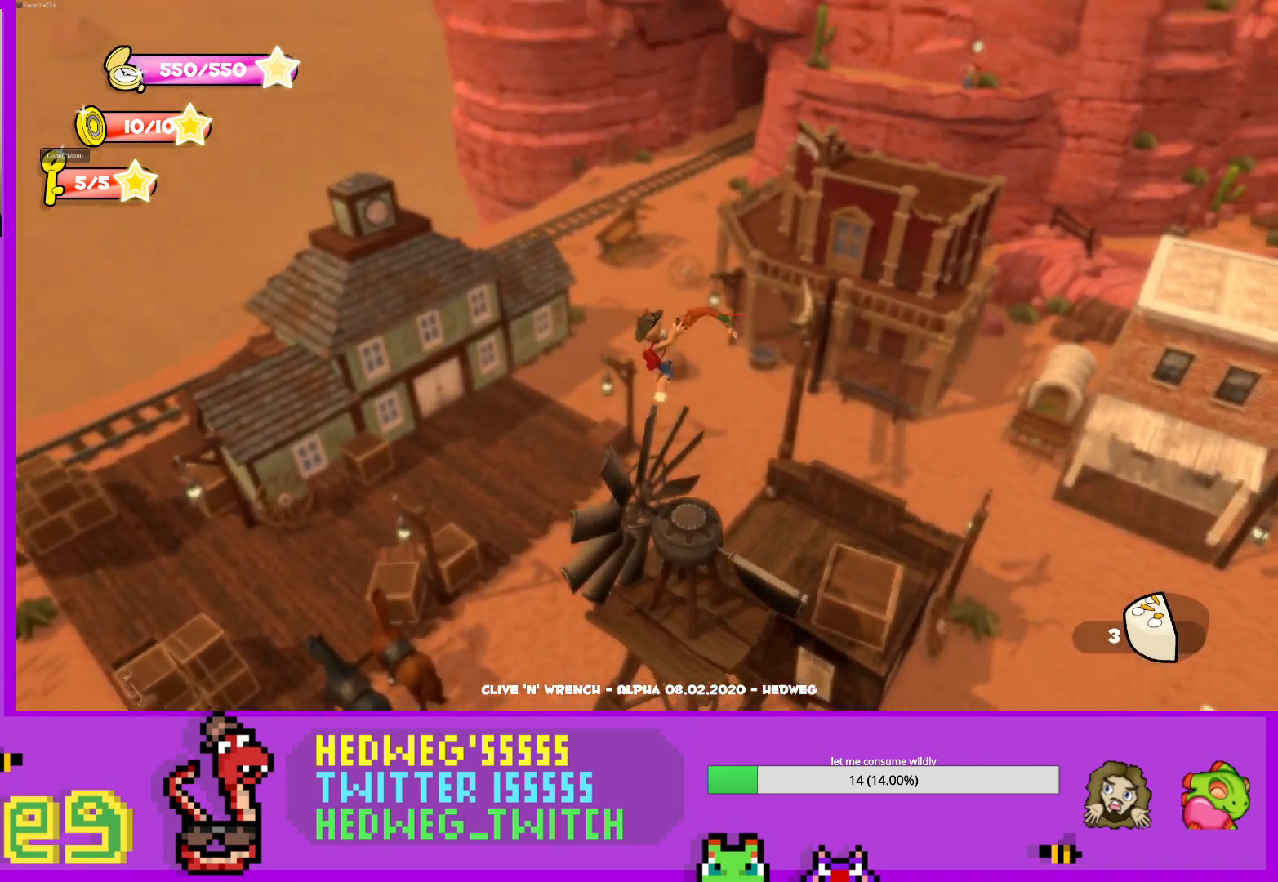
{"buttons": [], "left_stick": "center", "right_stick": "center", "events": [[67, "right_stick", "center"], [184, "left_stick", "center"], [267, "left_stick", "down"], [334, "right_stick", "down-right"], [451, "left_stick", "center"], [484, "right_stick", "center"]]}
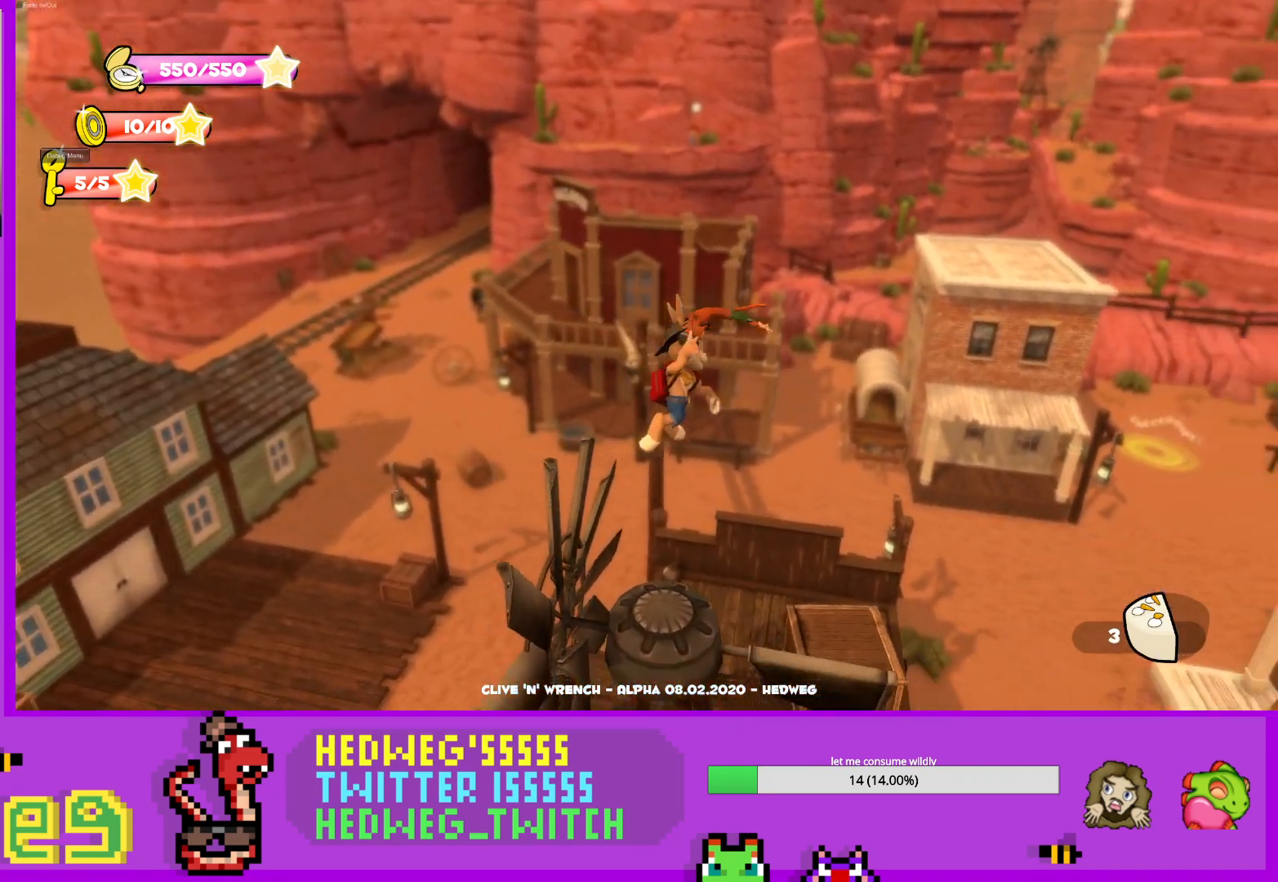
{"buttons": [], "left_stick": "center", "right_stick": "center", "events": [[233, "X", "down"], [384, "X", "up"]]}
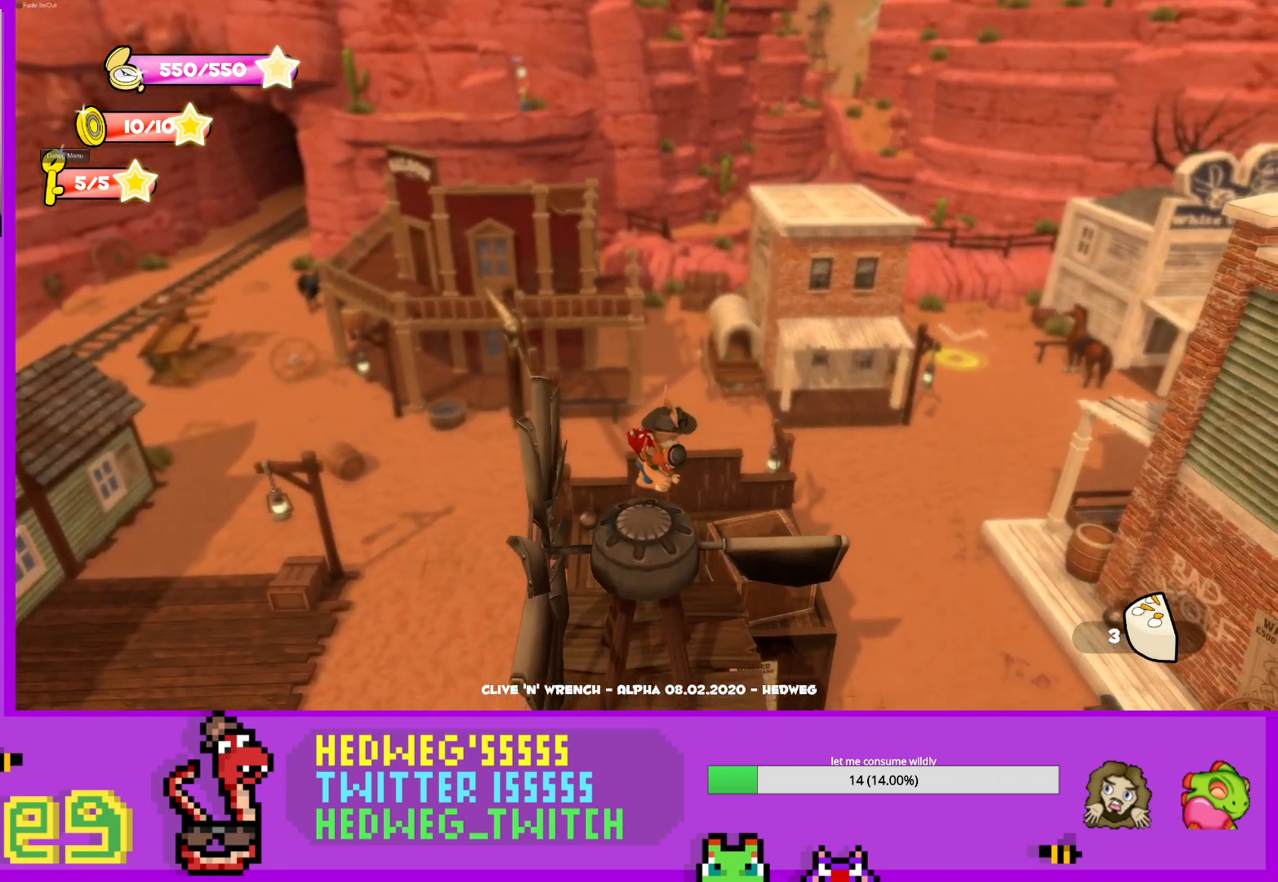
{"buttons": [], "left_stick": "center", "right_stick": "center", "events": [[167, "right_stick", "down"], [317, "right_stick", "center"]]}
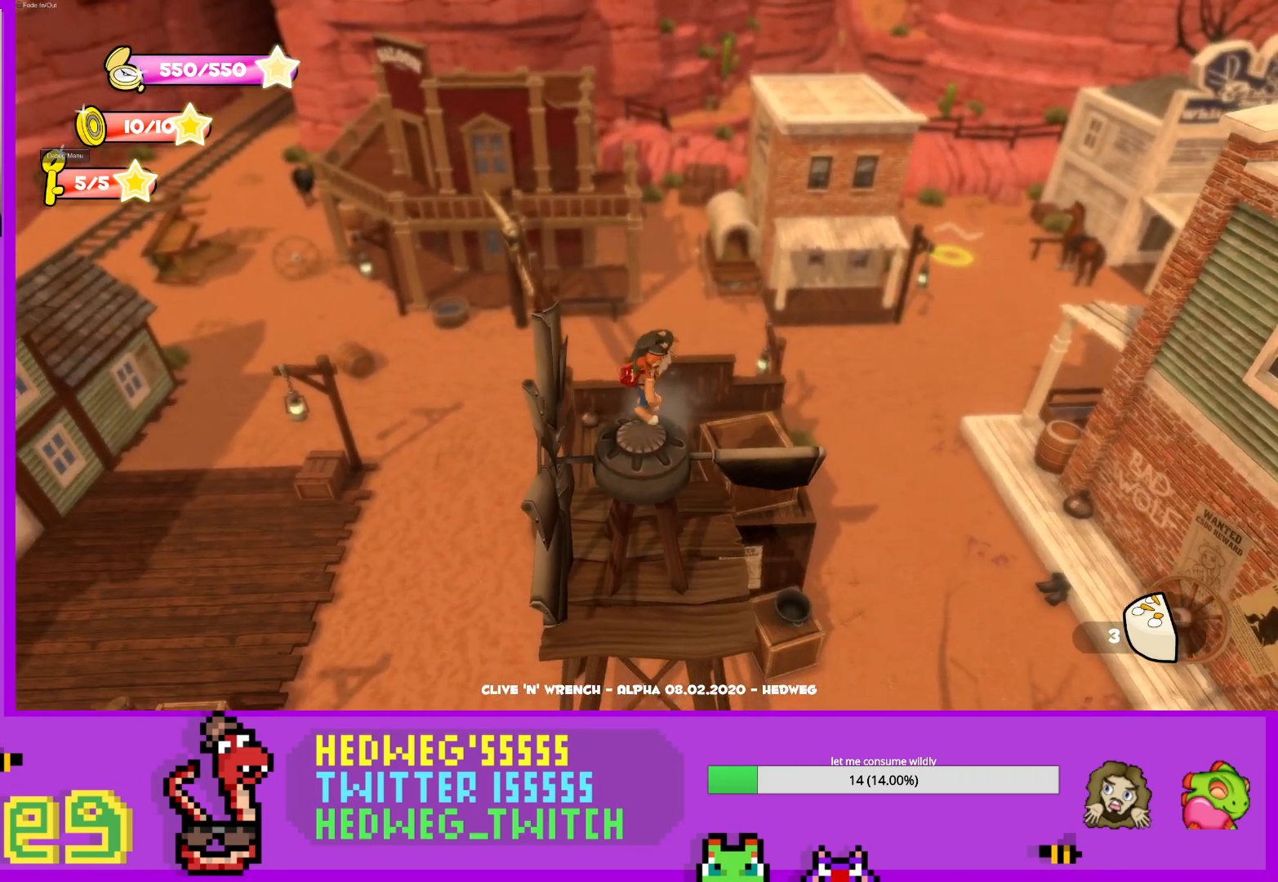
{"buttons": [], "left_stick": "center", "right_stick": "center", "events": [[67, "right_stick", "down"], [250, "right_stick", "center"]]}
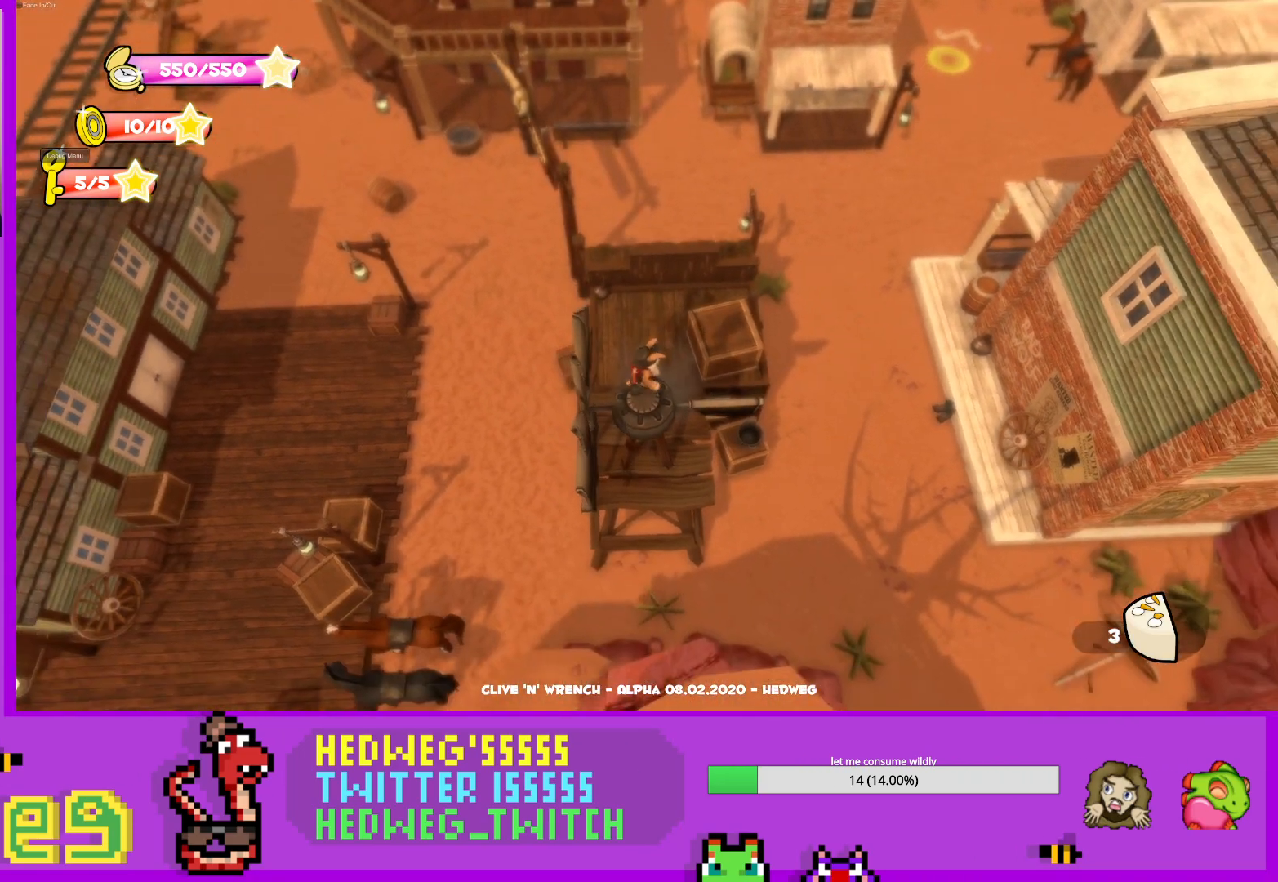
{"buttons": [], "left_stick": "center", "right_stick": "right", "events": [[434, "right_stick", "right"]]}
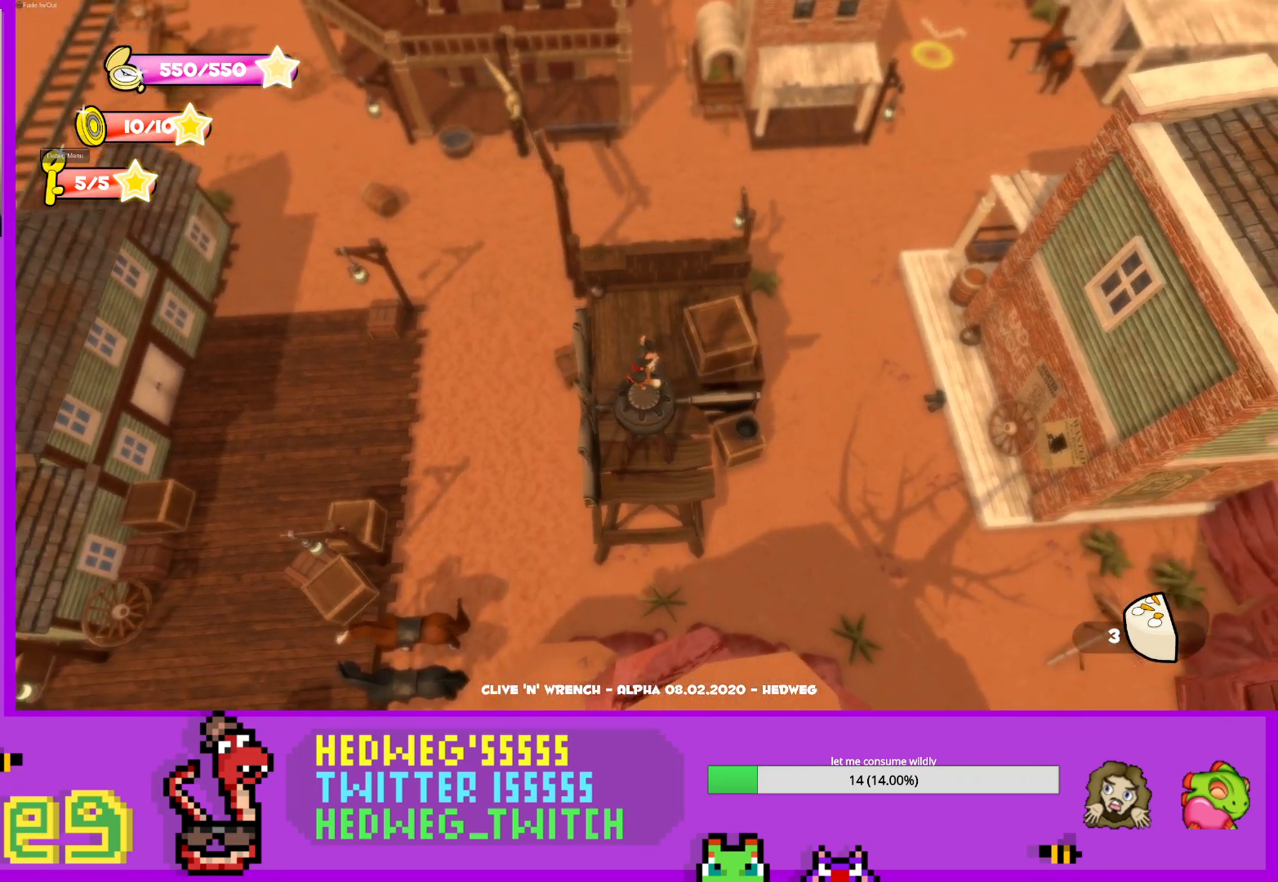
{"buttons": [], "left_stick": "center", "right_stick": "up-right", "events": [[133, "right_stick", "up-right"]]}
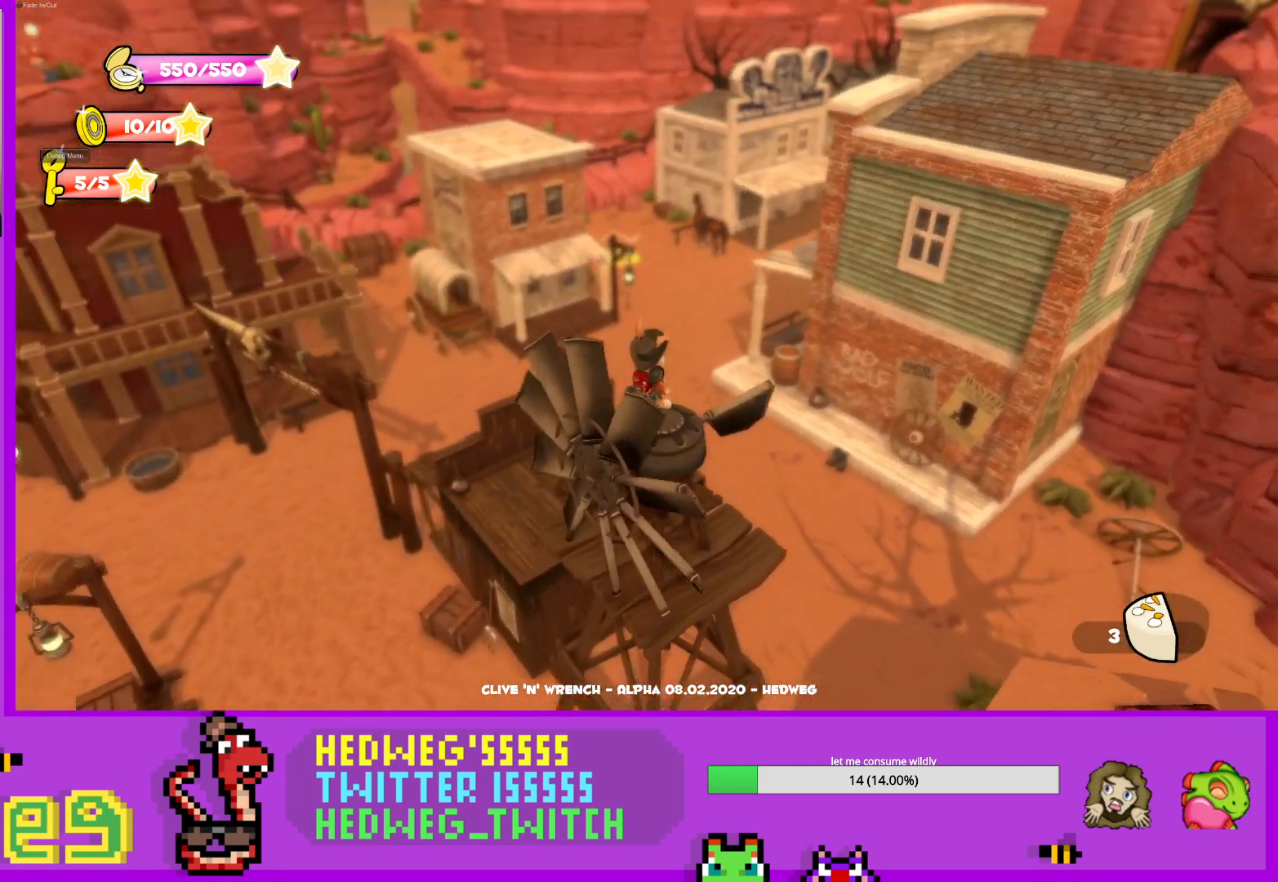
{"buttons": [], "left_stick": "center", "right_stick": "center", "events": [[67, "right_stick", "center"]]}
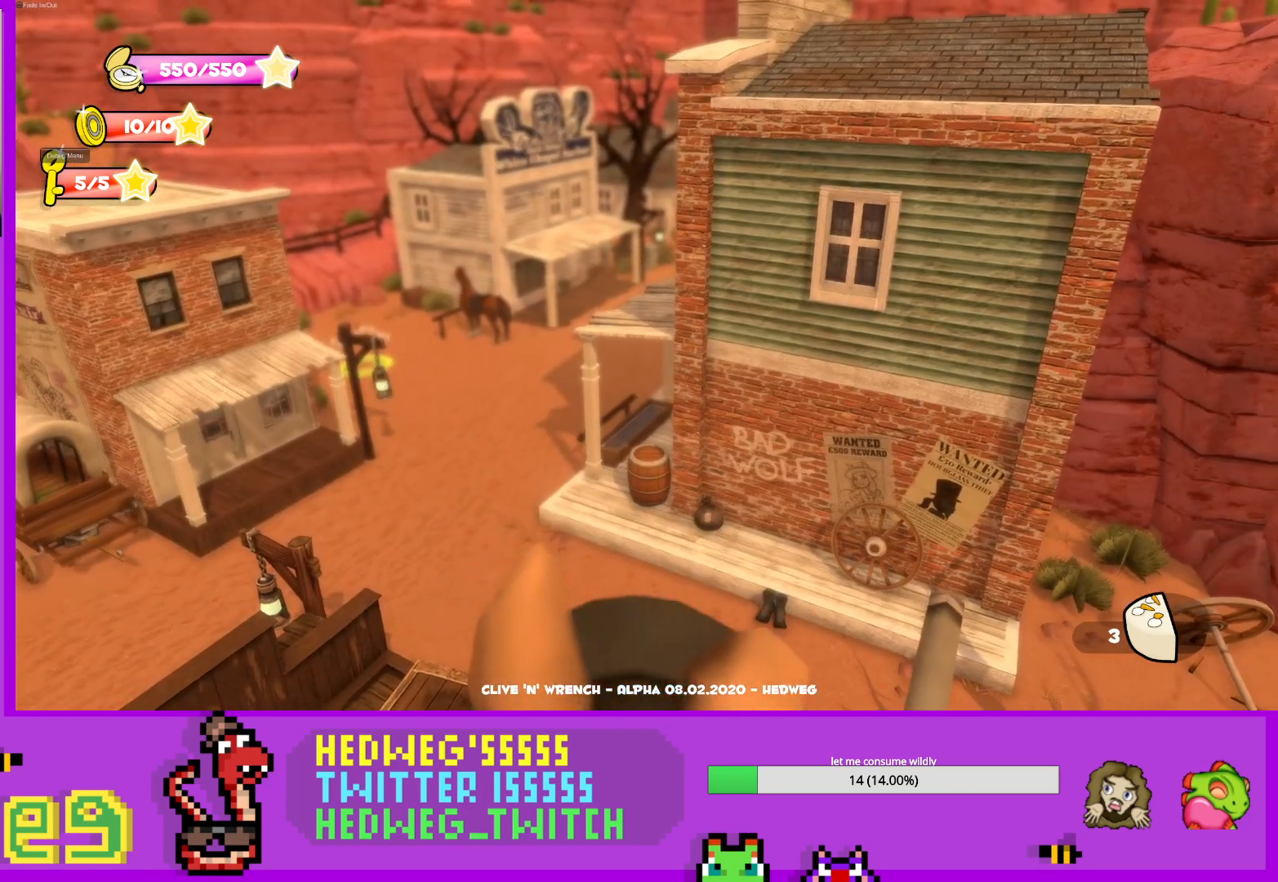
{"buttons": [], "left_stick": "center", "right_stick": "center", "events": []}
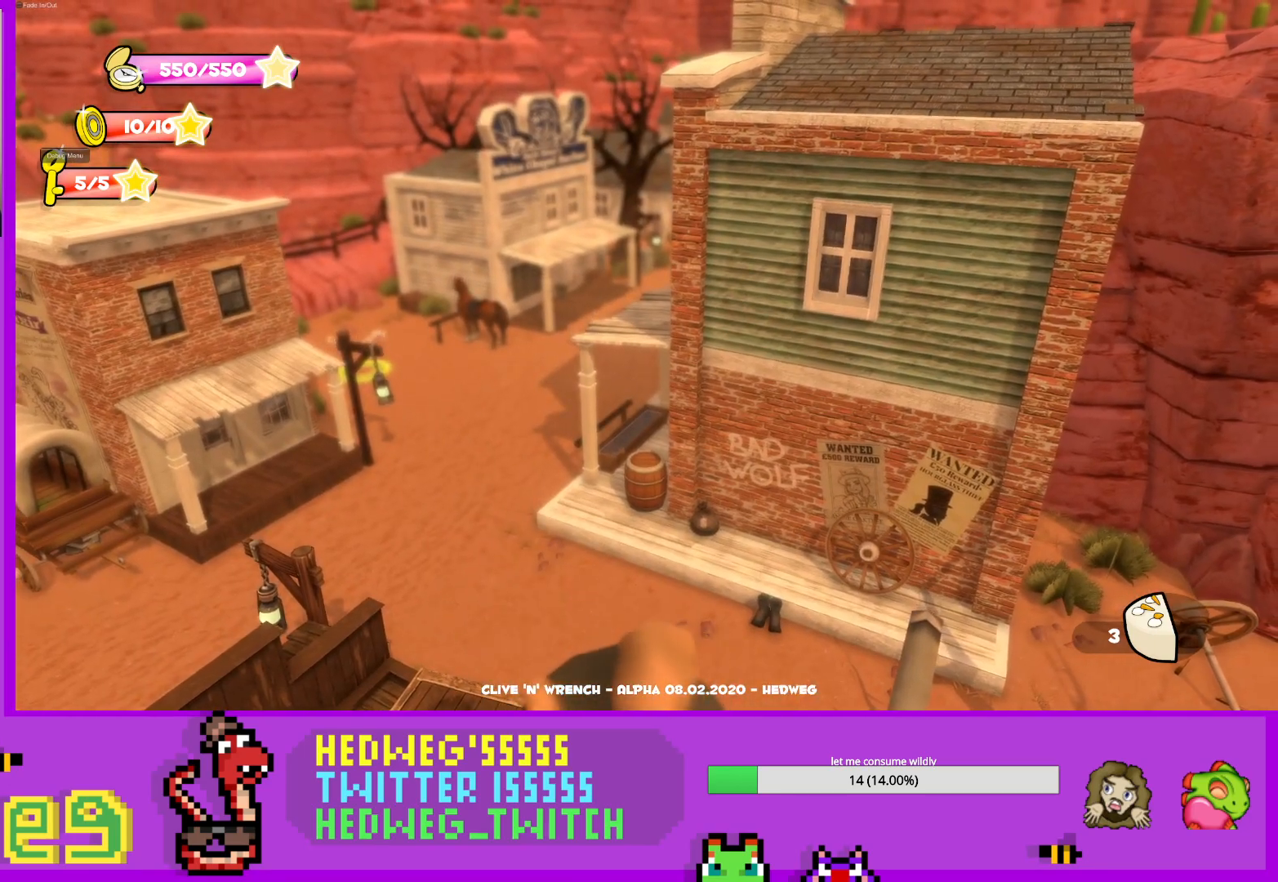
{"buttons": [], "left_stick": "center", "right_stick": "center", "events": [[50, "right_stick", "right"], [150, "right_stick", "center"]]}
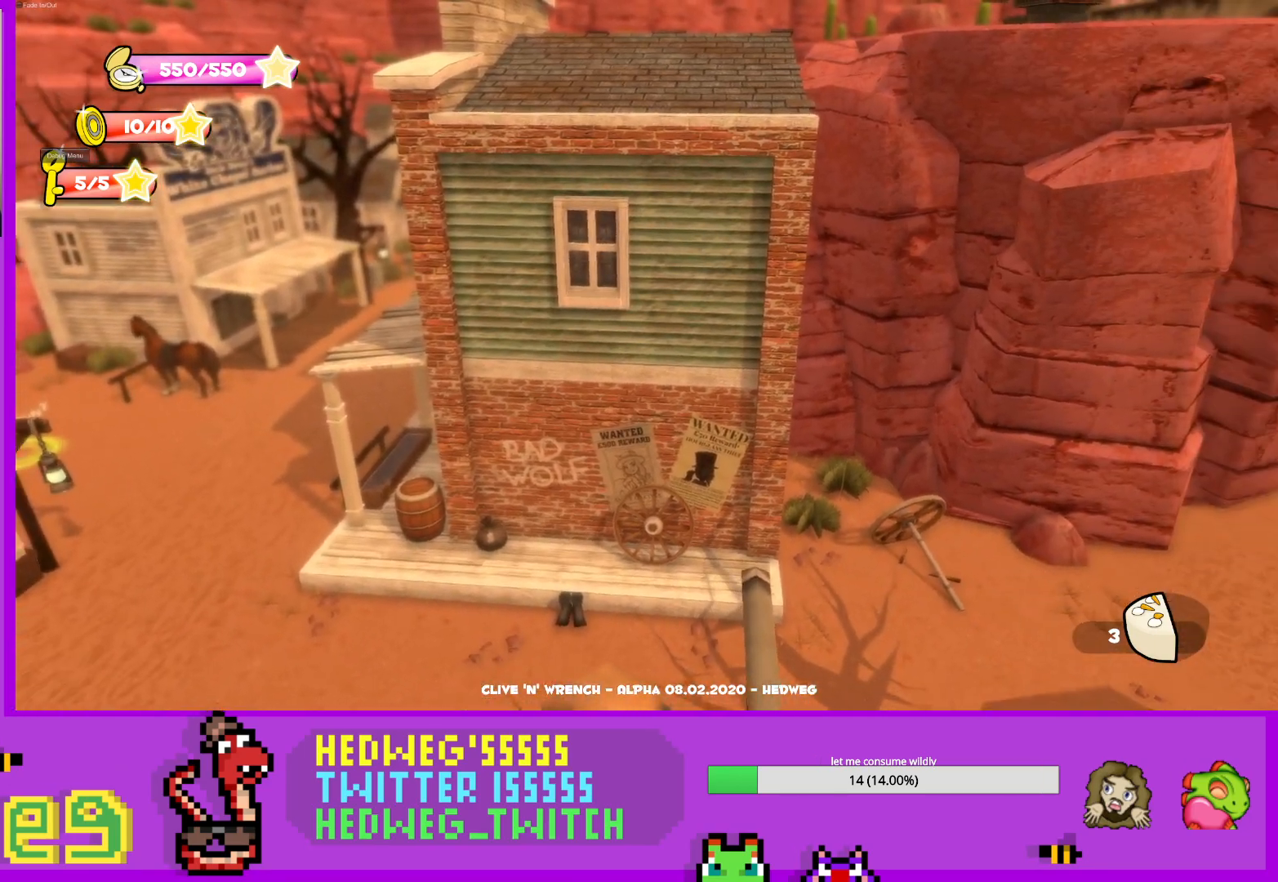
{"buttons": ["L1"], "left_stick": "up", "right_stick": "center", "events": [[317, "left_stick", "down-left"], [334, "L1", "down"], [451, "left_stick", "up"]]}
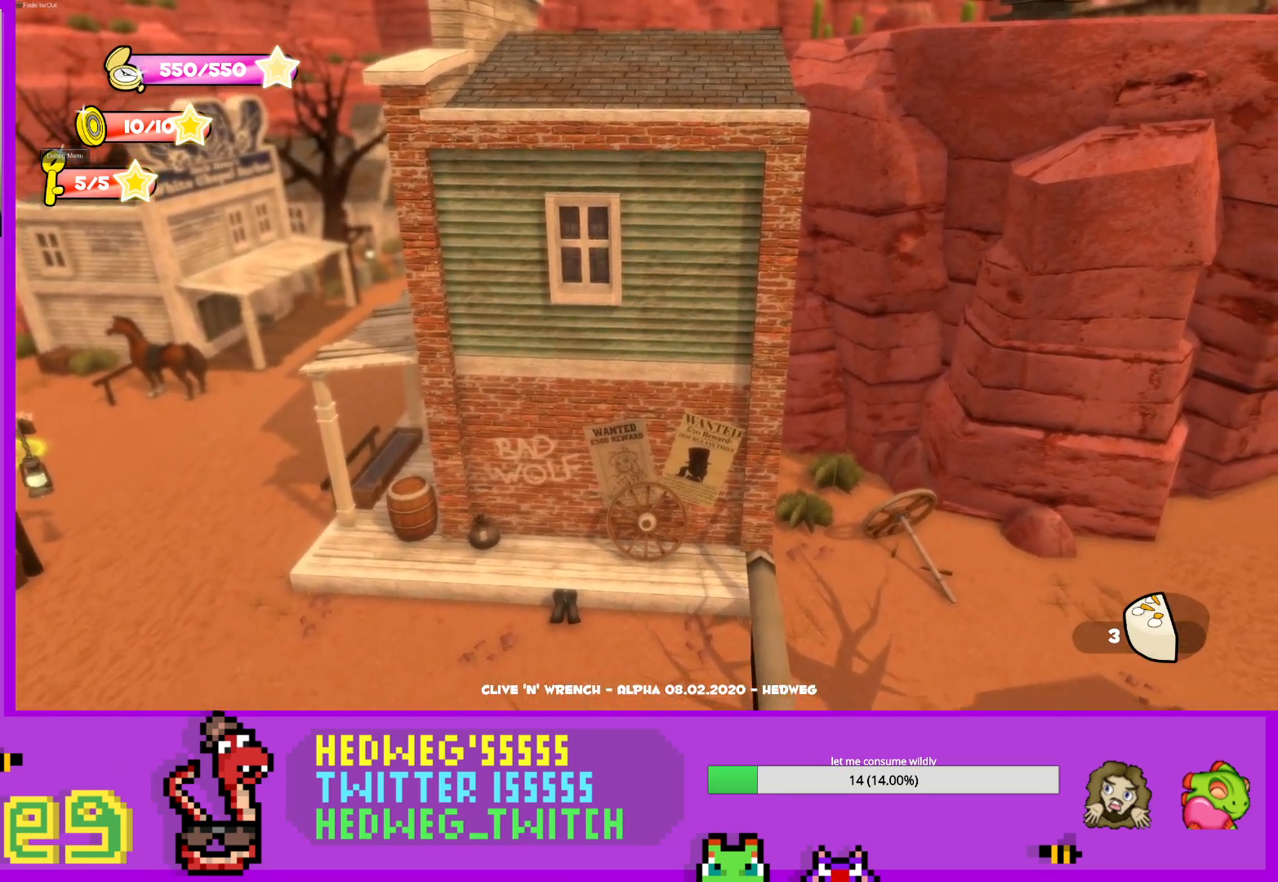
{"buttons": [], "left_stick": "up", "right_stick": "center", "events": [[16, "A", "down"], [300, "A", "up"], [317, "L1", "up"]]}
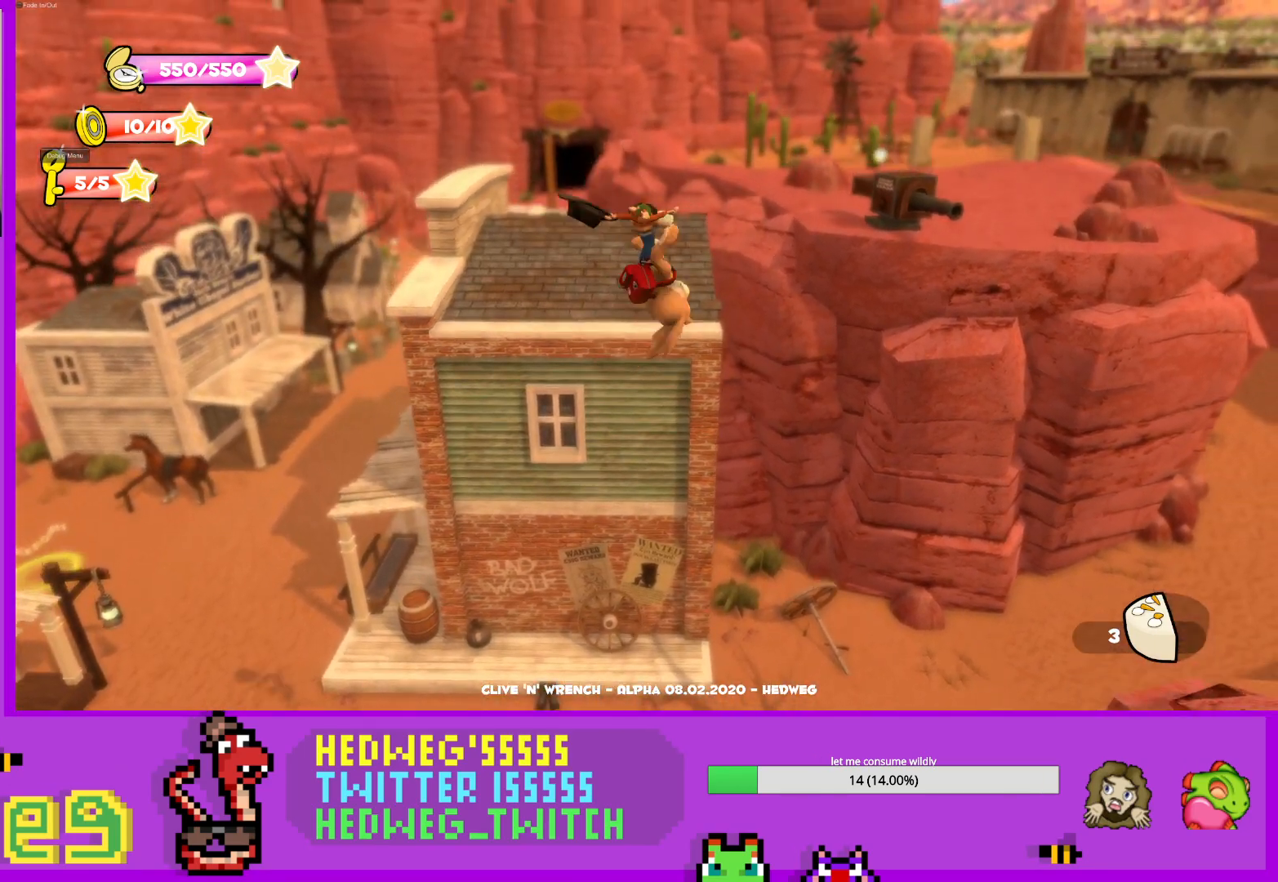
{"buttons": ["A"], "left_stick": "up", "right_stick": "center", "events": [[401, "A", "down"]]}
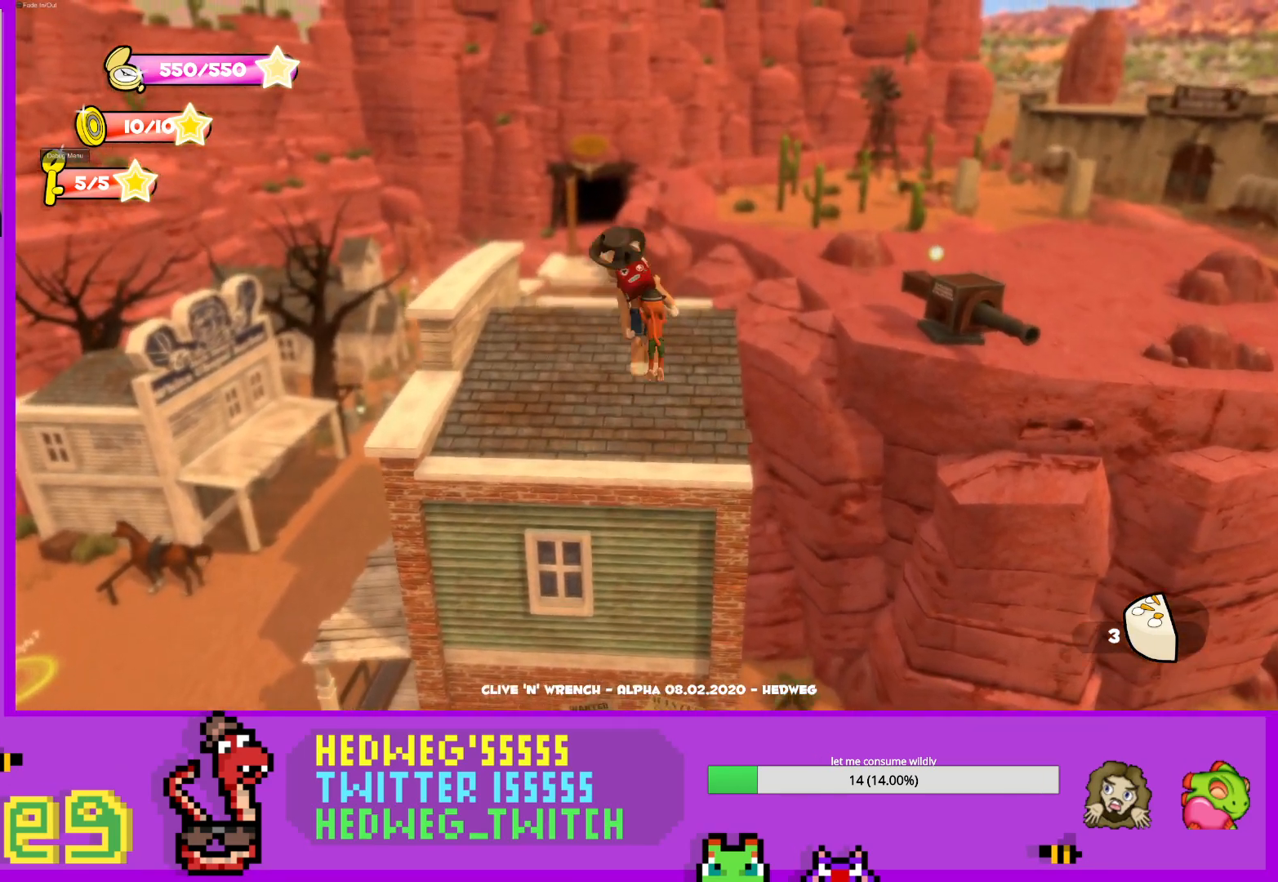
{"buttons": [], "left_stick": "up", "right_stick": "center", "events": [[33, "A", "up"], [200, "X", "down"], [400, "X", "up"]]}
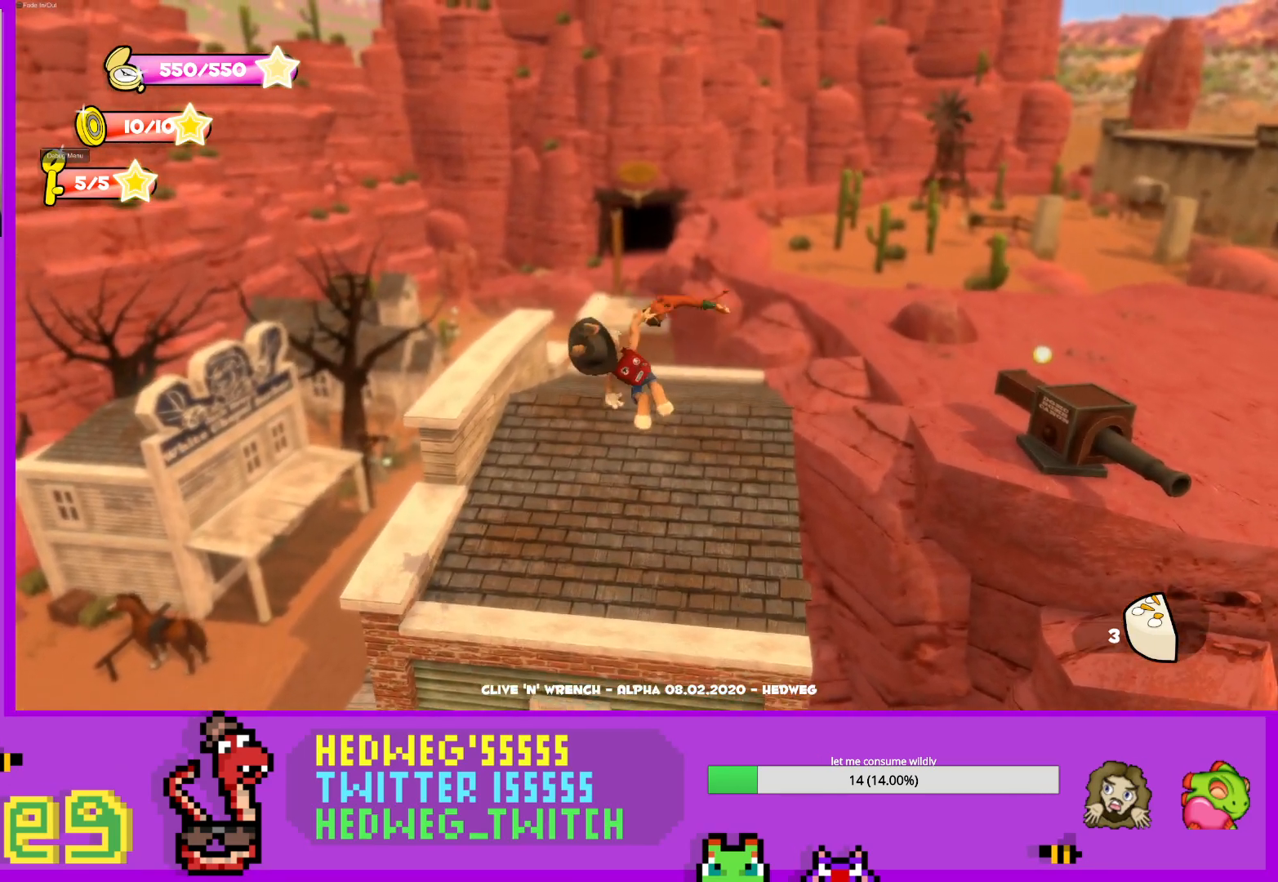
{"buttons": ["L1"], "left_stick": "up", "right_stick": "left", "events": [[134, "X", "down"], [267, "X", "up"], [367, "right_stick", "left"], [451, "L1", "down"]]}
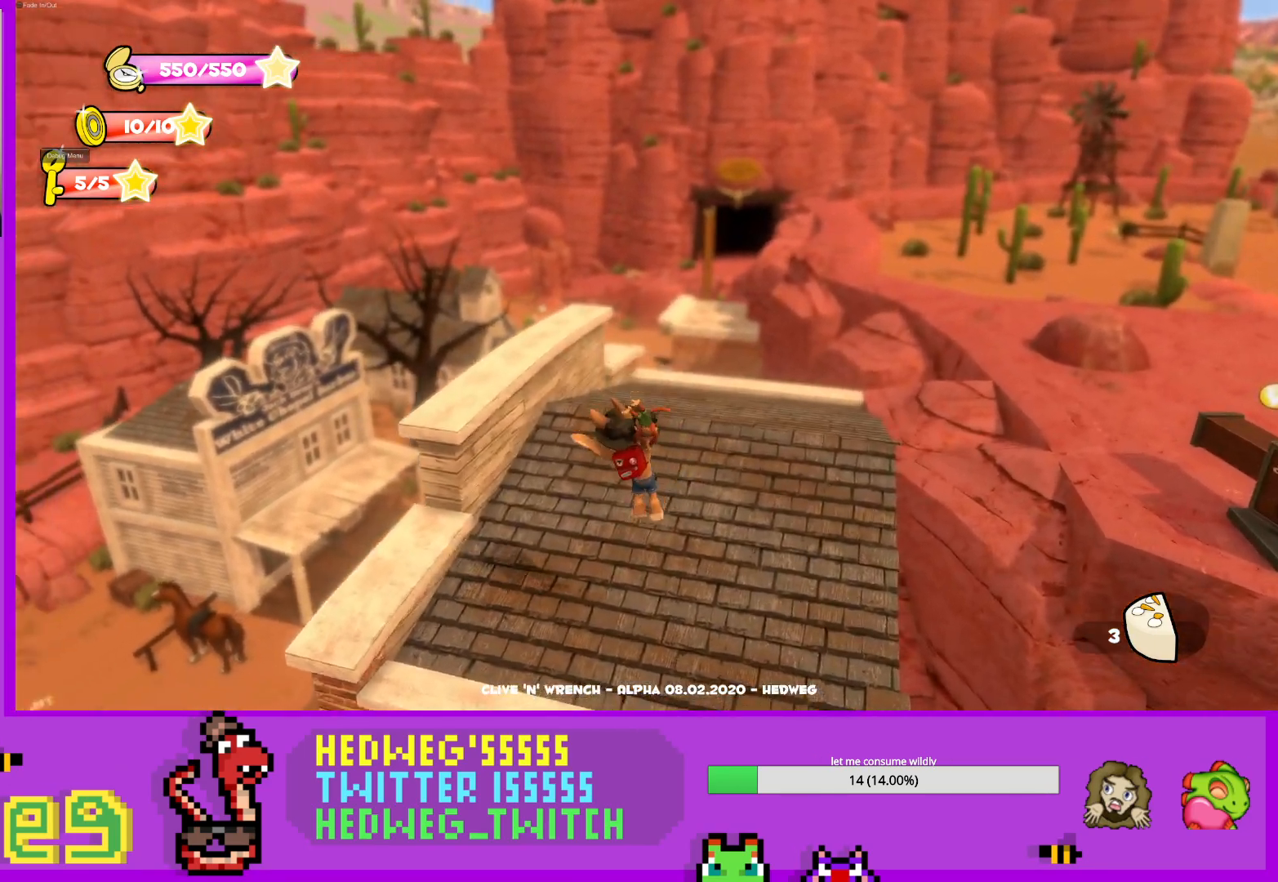
{"buttons": [], "left_stick": "up-right", "right_stick": "center", "events": [[400, "right_stick", "center"], [417, "left_stick", "up-right"], [450, "L1", "up"]]}
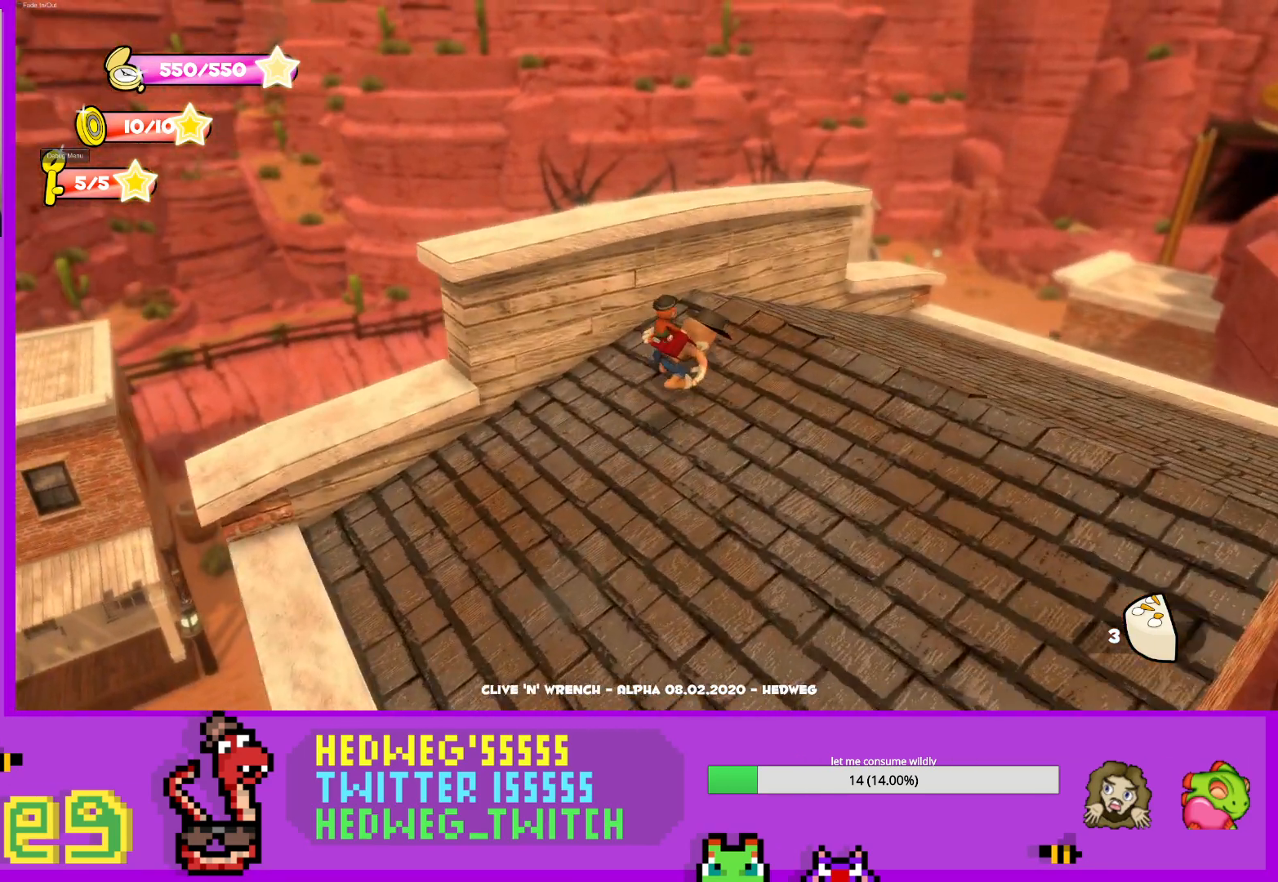
{"buttons": ["A", "L1"], "left_stick": "up", "right_stick": "center", "events": [[117, "left_stick", "down"], [167, "L1", "down"], [234, "left_stick", "up"], [300, "A", "down"]]}
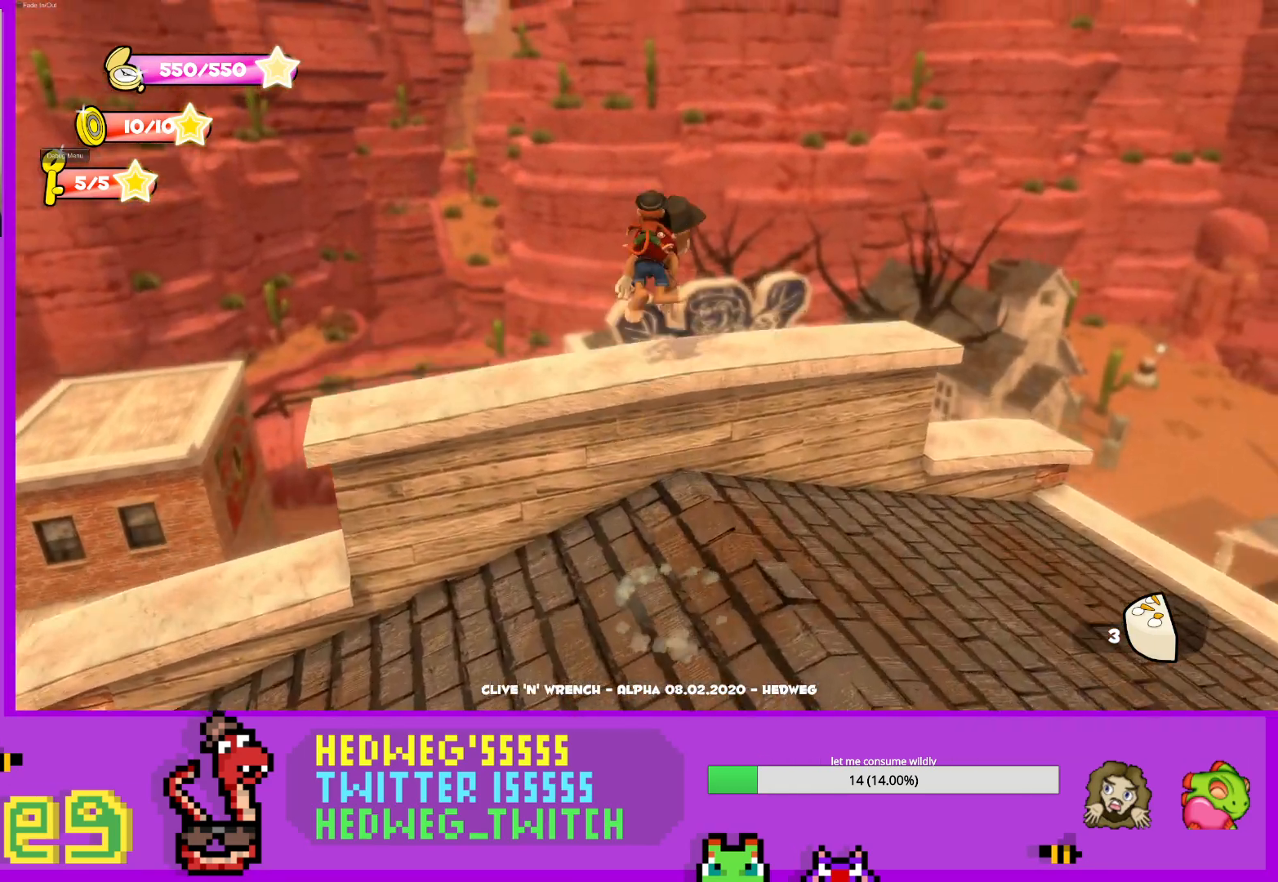
{"buttons": [], "left_stick": "up", "right_stick": "center", "events": [[50, "A", "up"], [167, "L1", "up"]]}
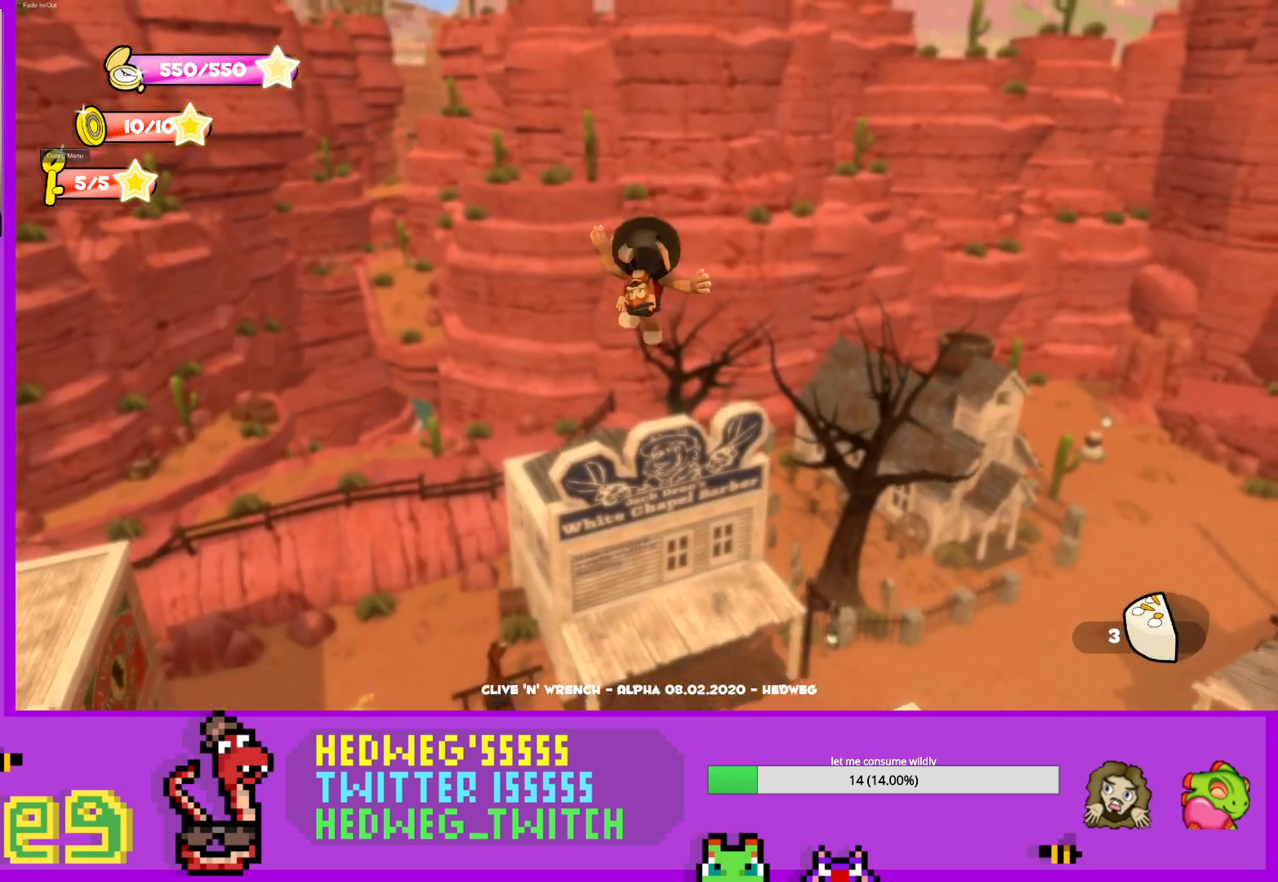
{"buttons": [], "left_stick": "up", "right_stick": "down", "events": [[234, "X", "down"], [334, "X", "up"], [451, "right_stick", "down"]]}
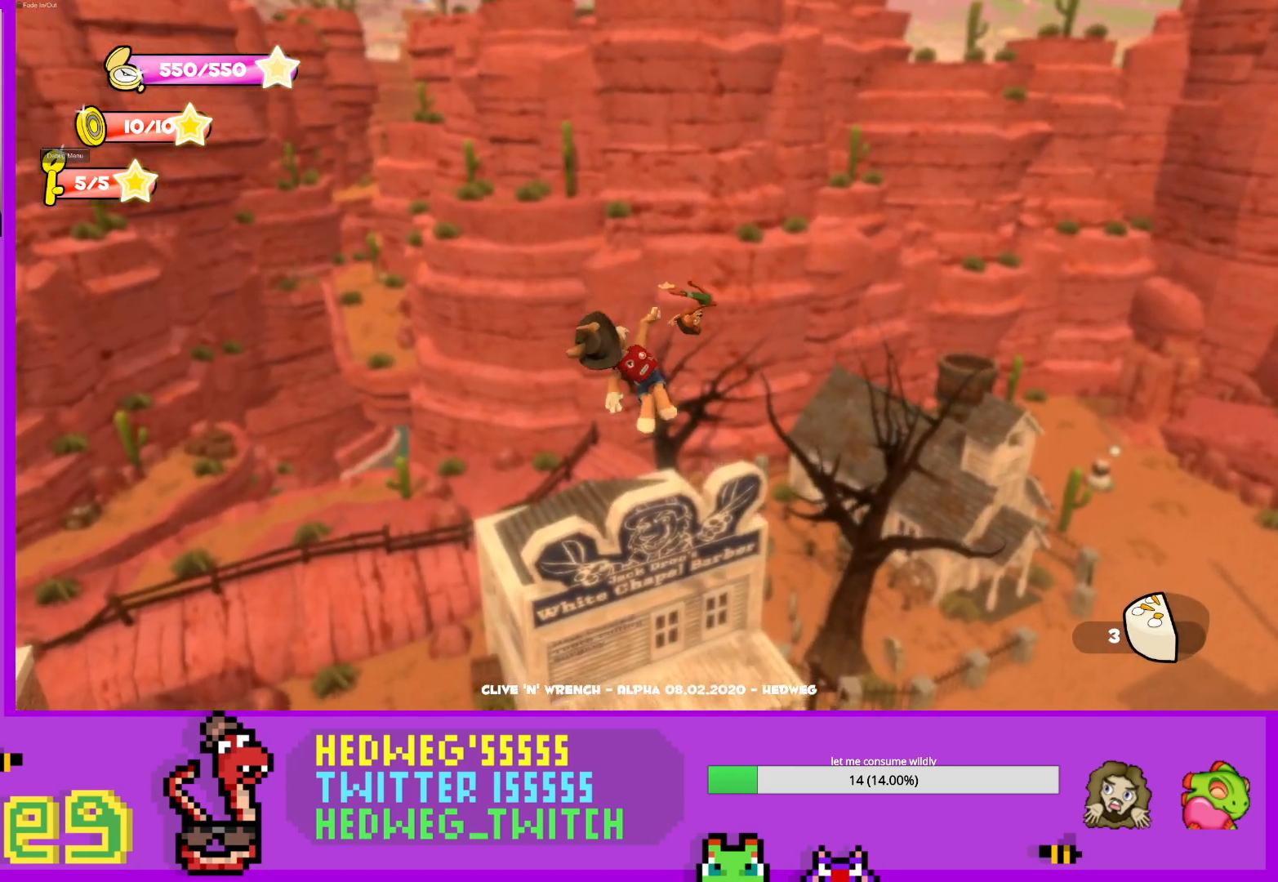
{"buttons": [], "left_stick": "up", "right_stick": "center", "events": [[100, "right_stick", "center"]]}
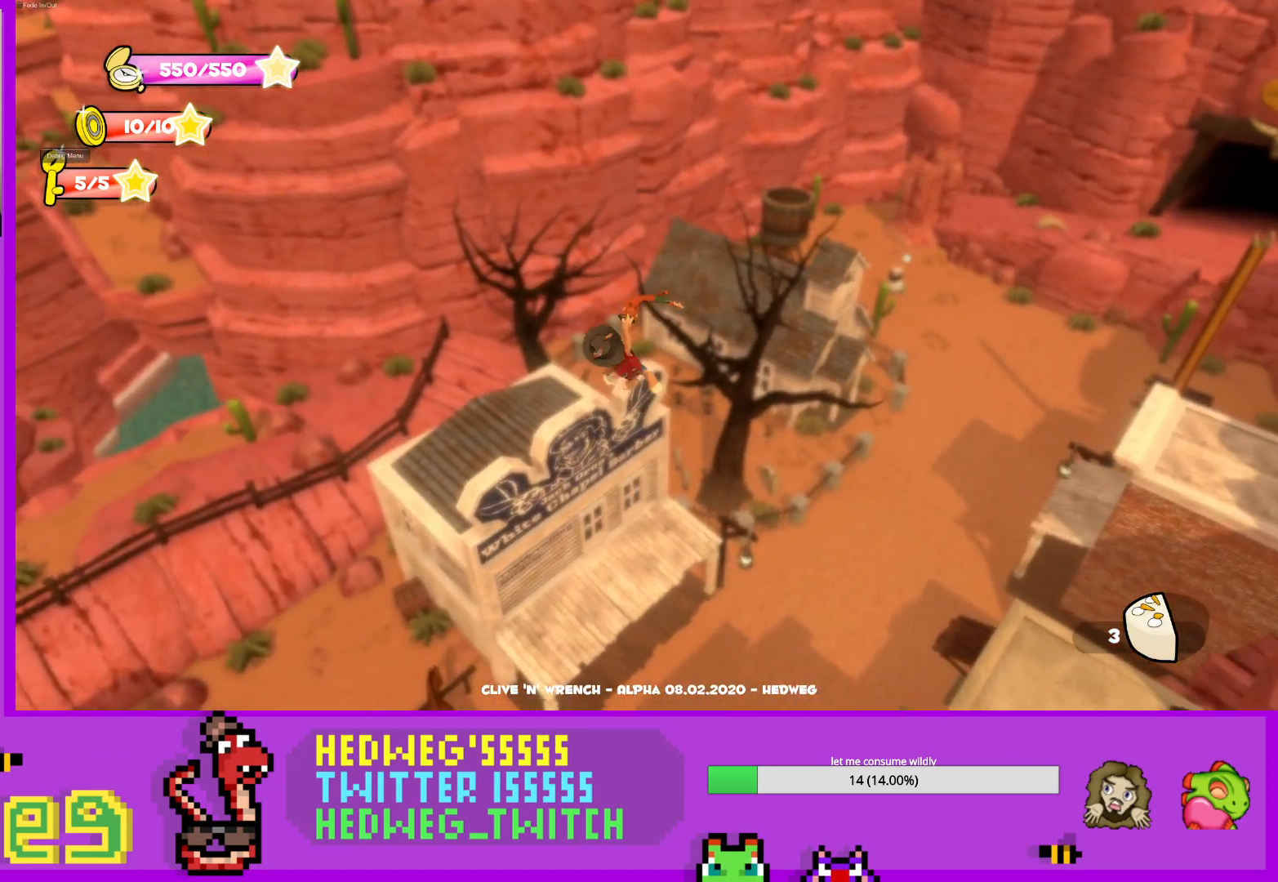
{"buttons": [], "left_stick": "up", "right_stick": "center", "events": []}
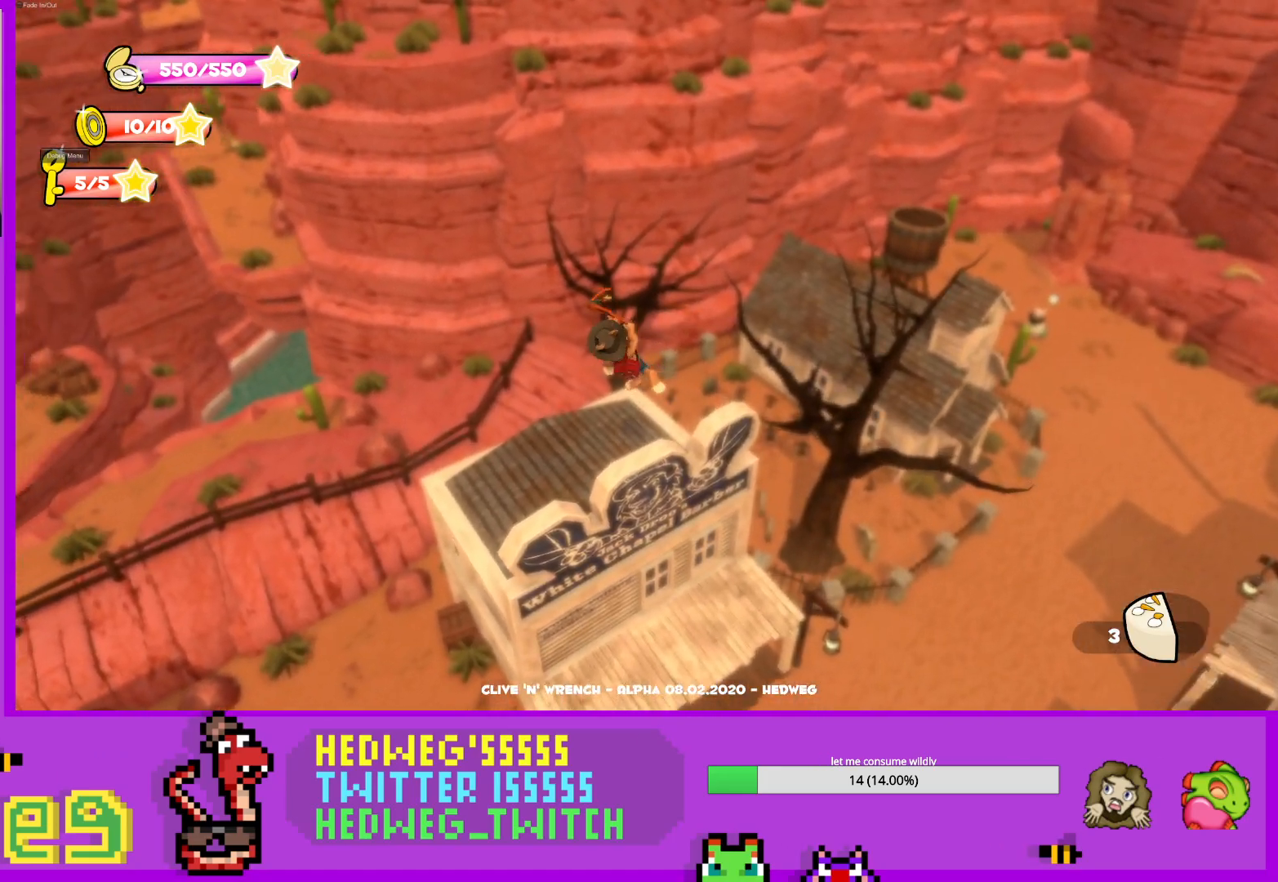
{"buttons": [], "left_stick": "up-right", "right_stick": "right", "events": [[100, "X", "down"], [183, "X", "up"], [333, "right_stick", "right"], [433, "left_stick", "up-right"]]}
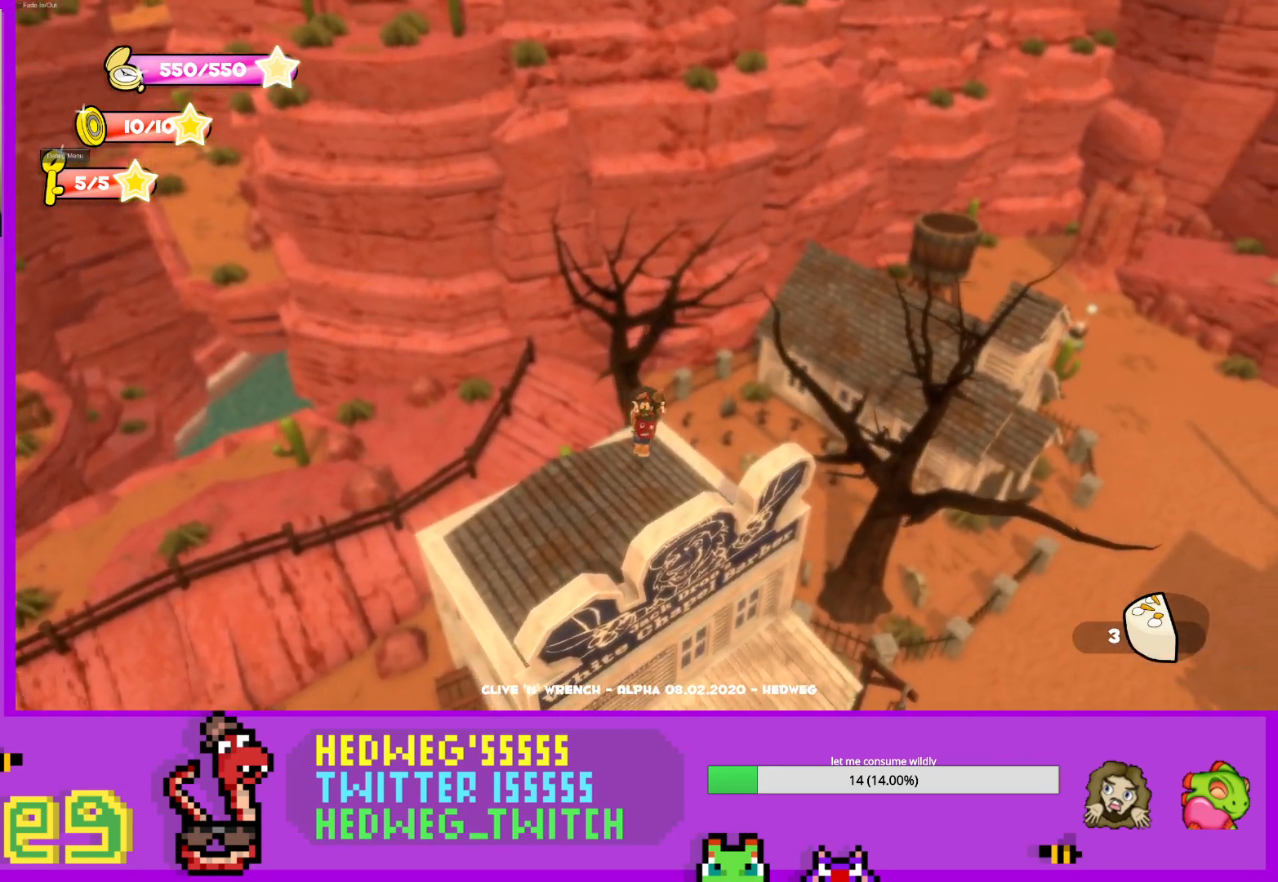
{"buttons": [], "left_stick": "up", "right_stick": "right", "events": [[184, "left_stick", "up"]]}
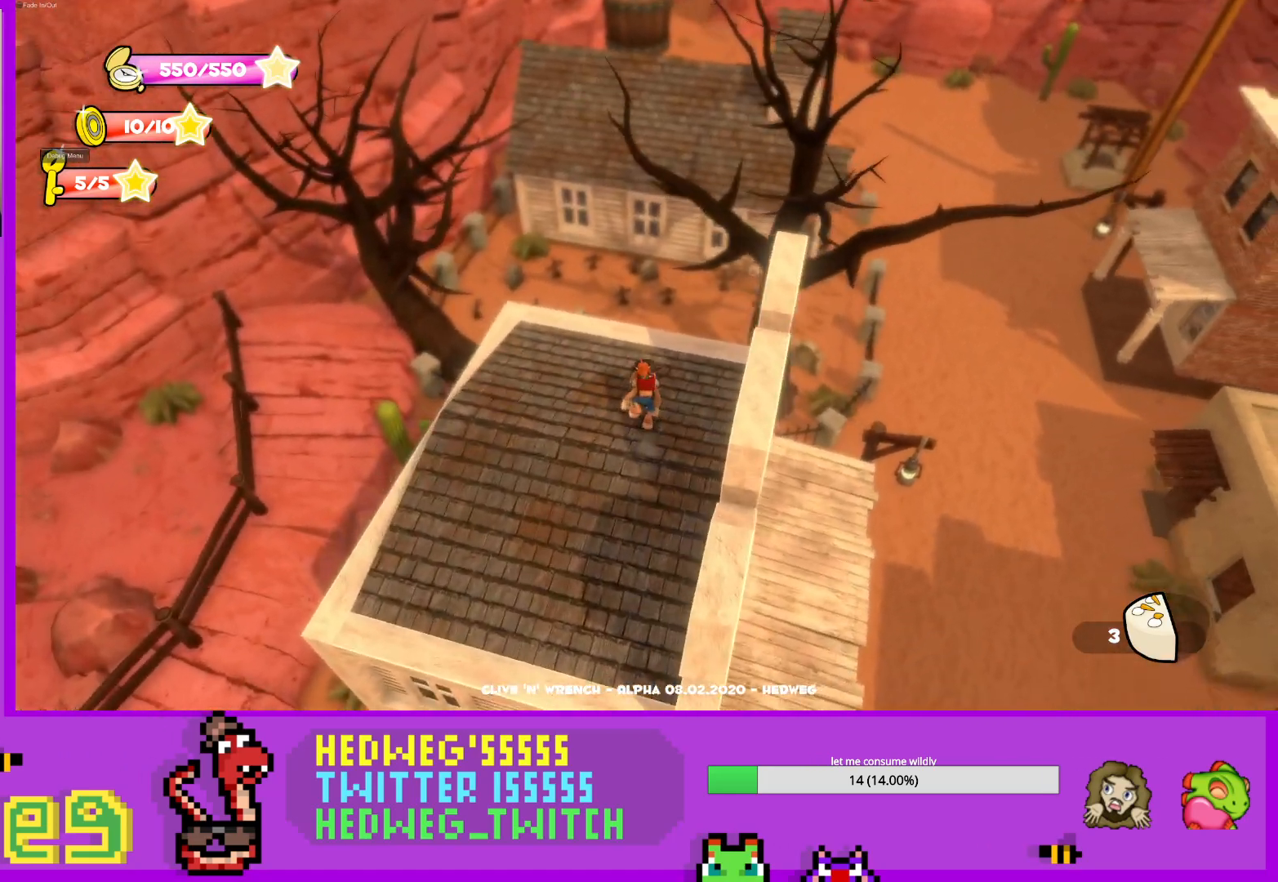
{"buttons": ["L1"], "left_stick": "up", "right_stick": "center", "events": [[183, "right_stick", "center"], [233, "left_stick", "center"], [383, "left_stick", "down"], [433, "L1", "down"], [500, "left_stick", "up"]]}
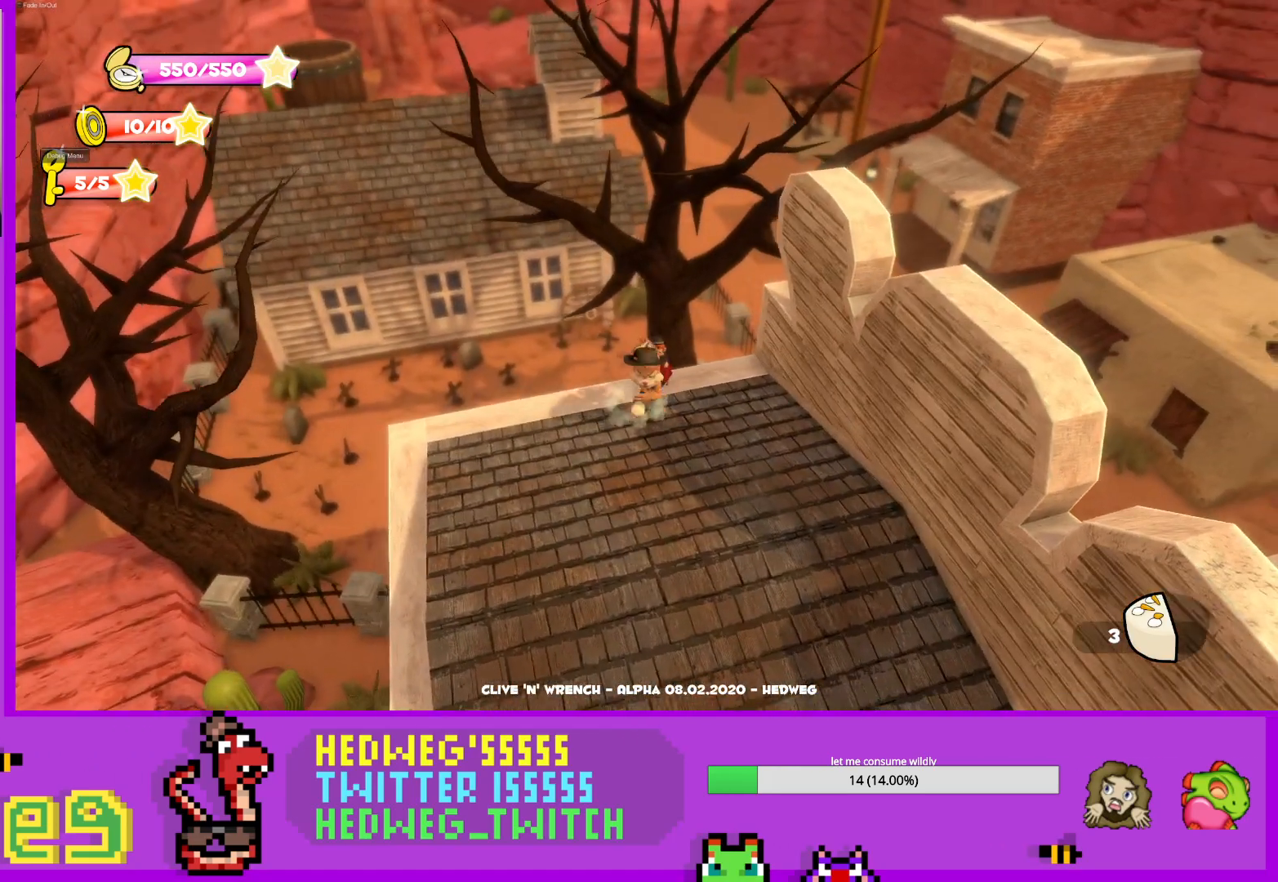
{"buttons": [], "left_stick": "up", "right_stick": "center", "events": [[117, "A", "down"], [317, "A", "up"], [334, "L1", "up"]]}
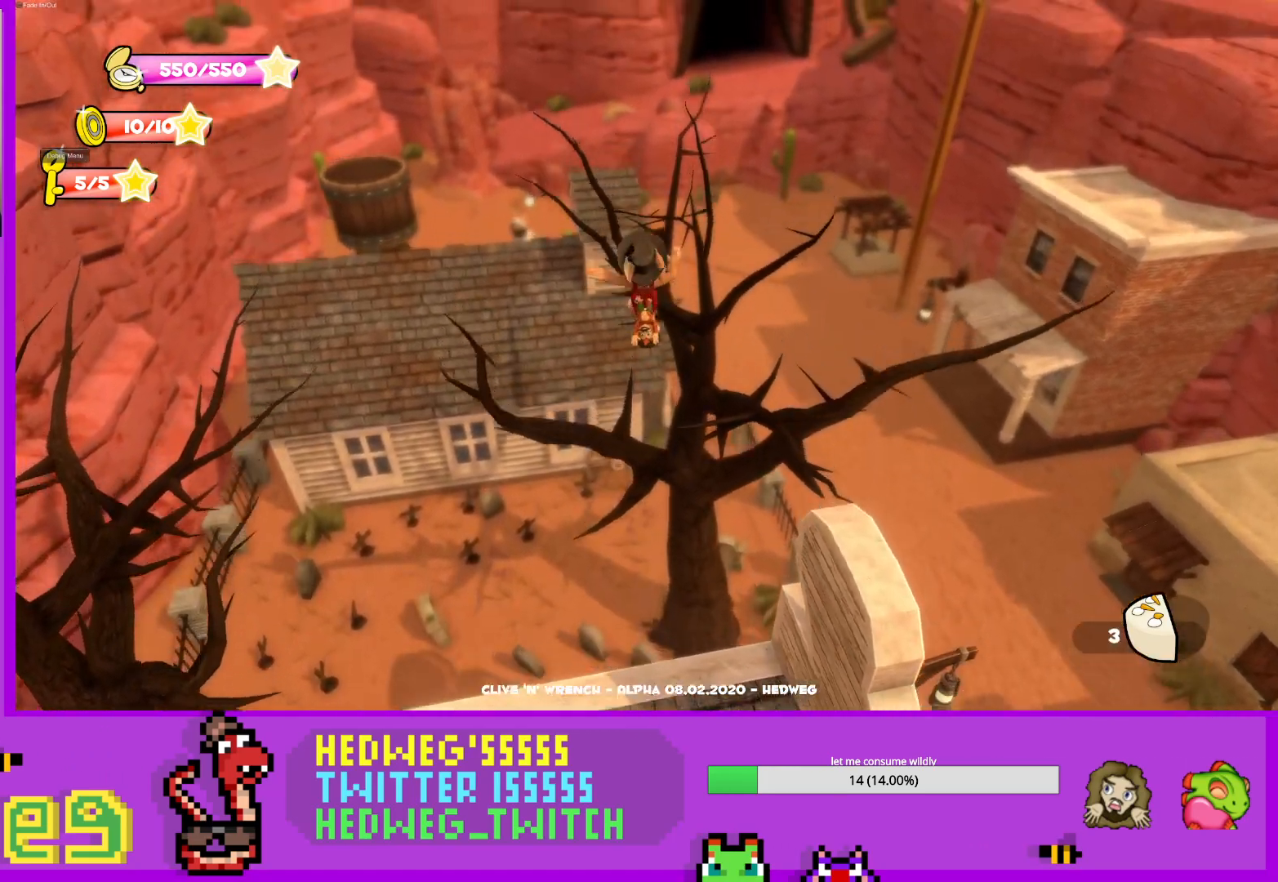
{"buttons": [], "left_stick": "up-left", "right_stick": "down", "events": [[283, "X", "down"], [333, "left_stick", "up-left"], [400, "X", "up"], [500, "right_stick", "down"]]}
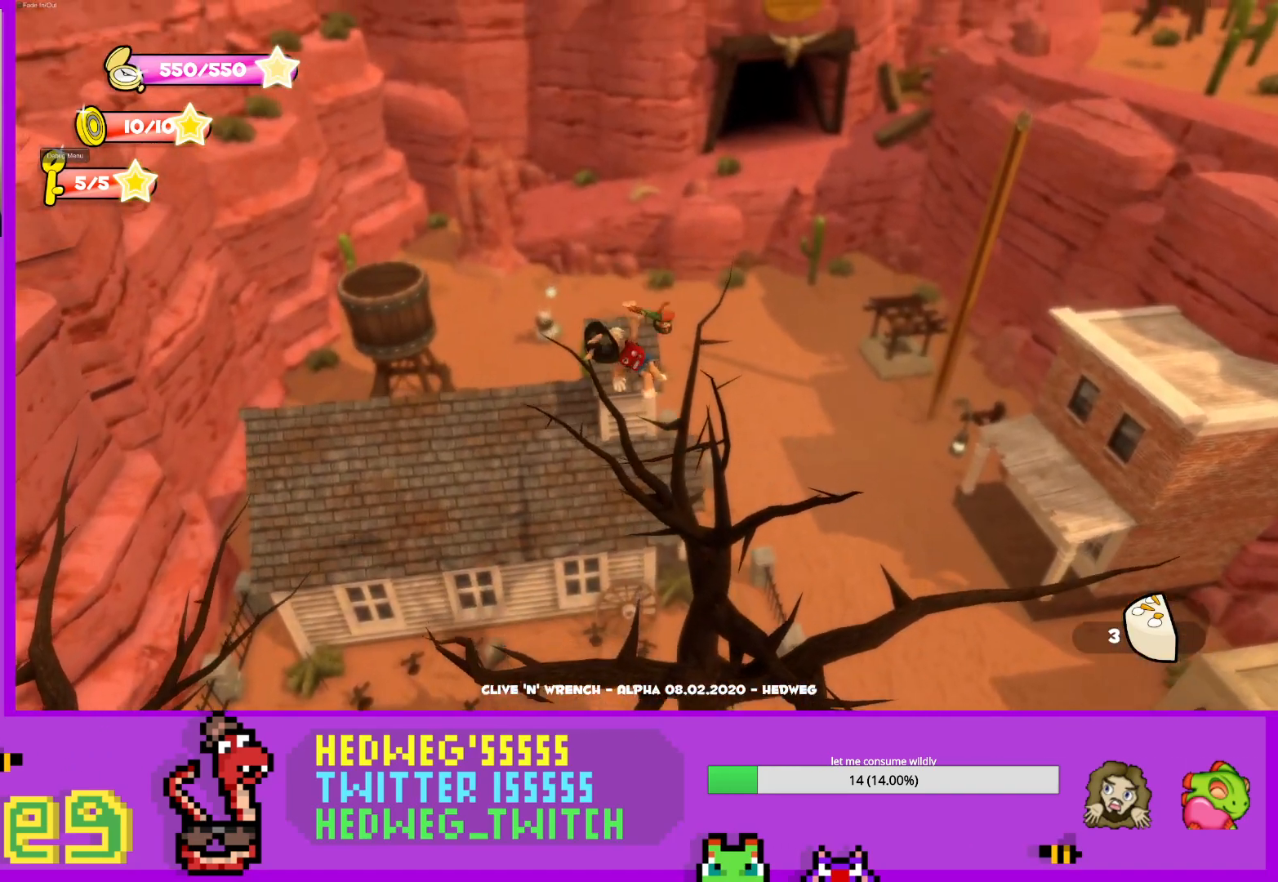
{"buttons": [], "left_stick": "up-left", "right_stick": "center", "events": [[150, "right_stick", "center"]]}
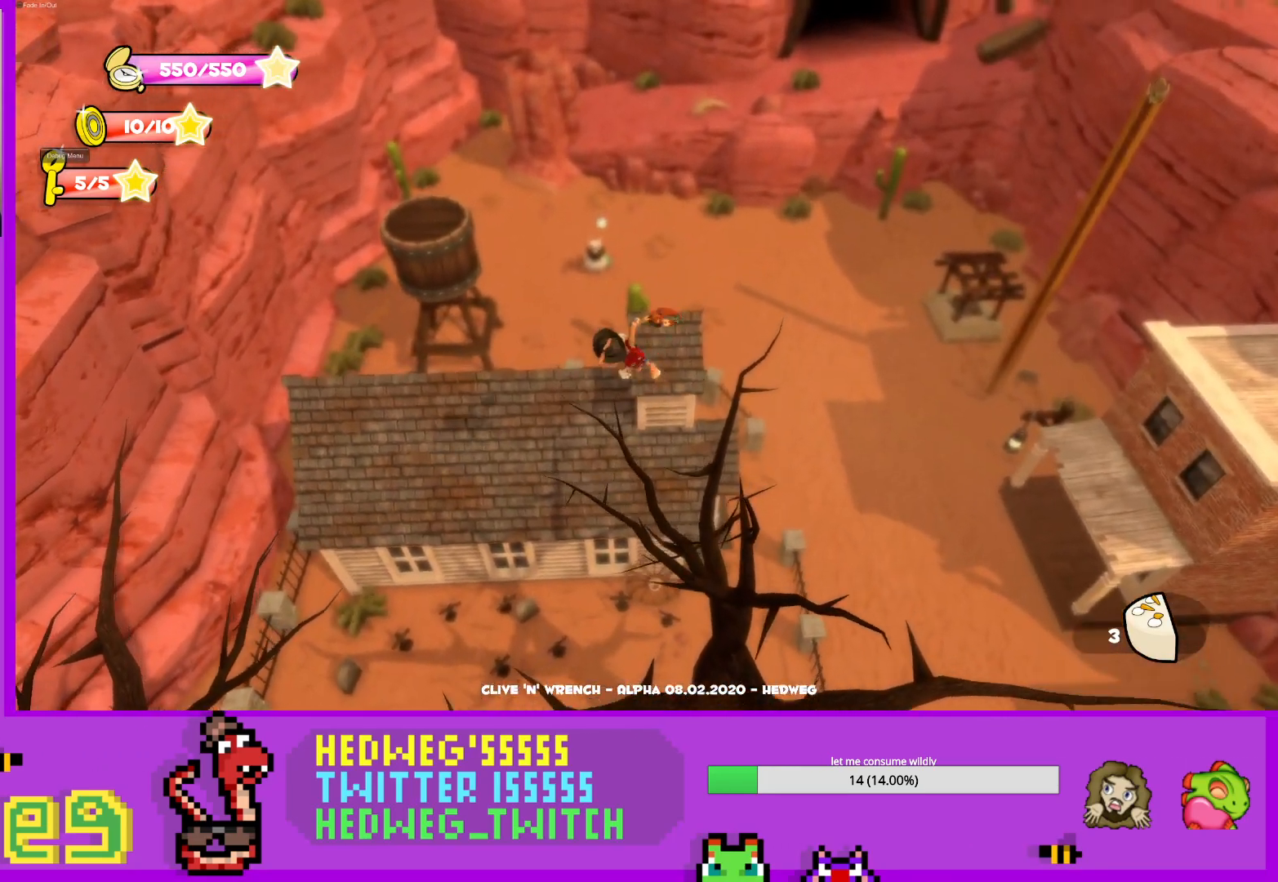
{"buttons": [], "left_stick": "left", "right_stick": "down-right", "events": [[116, "X", "down"], [200, "X", "up"], [483, "left_stick", "left"], [483, "right_stick", "down-right"]]}